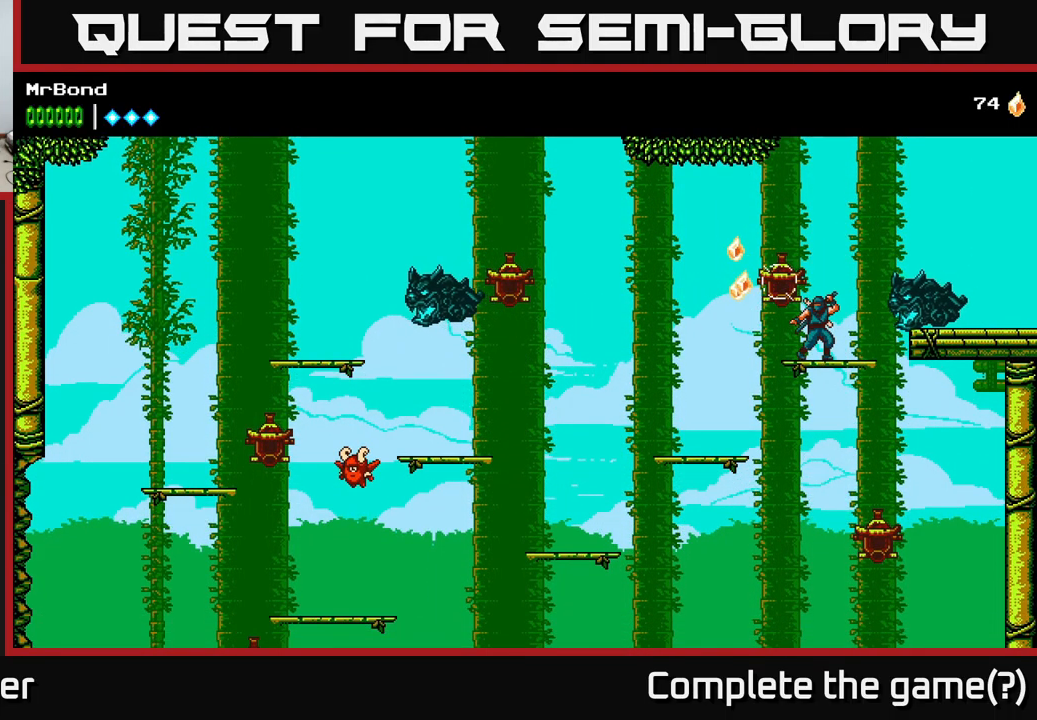
Gameplay with a controller (Xbox layout); each line is a JSON object with the inputs held at the frame after it. "events" lists button and stick changes between this image and that frame as [ms after this image, input, new state], when the widget could be followed in between.
{"buttons": ["DPAD_RIGHT"], "left_stick": "center", "right_stick": "center", "events": [[50, "X", "down"], [167, "X", "up"], [450, "A", "up"]]}
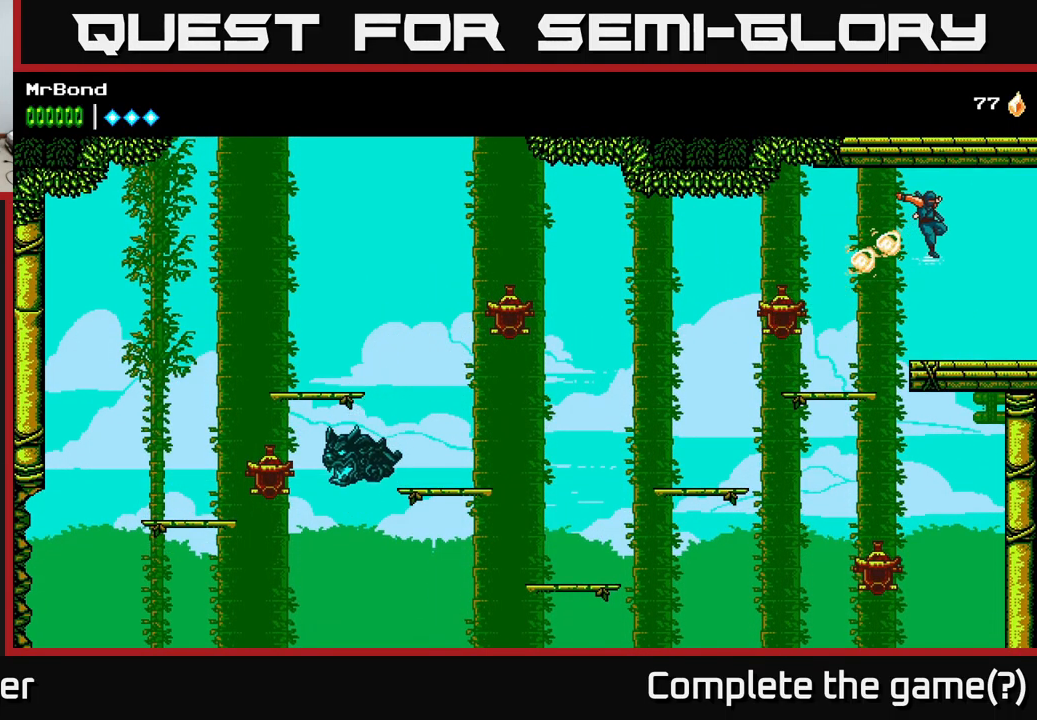
{"buttons": ["DPAD_RIGHT"], "left_stick": "center", "right_stick": "center", "events": []}
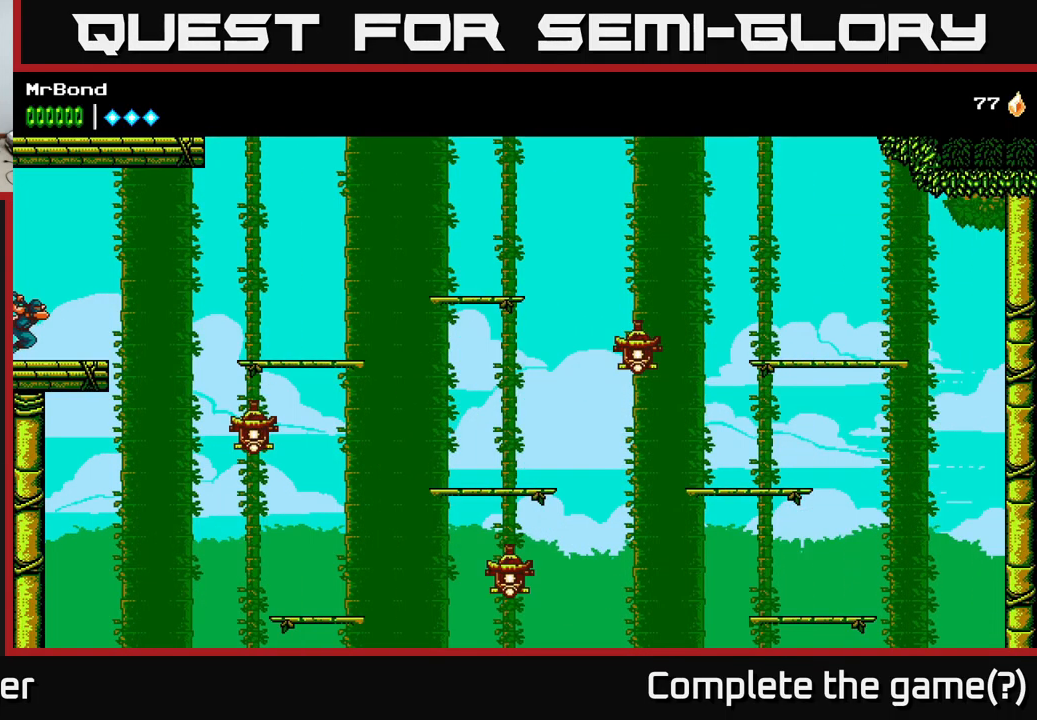
{"buttons": ["A", "DPAD_RIGHT"], "left_stick": "center", "right_stick": "center", "events": [[350, "A", "down"]]}
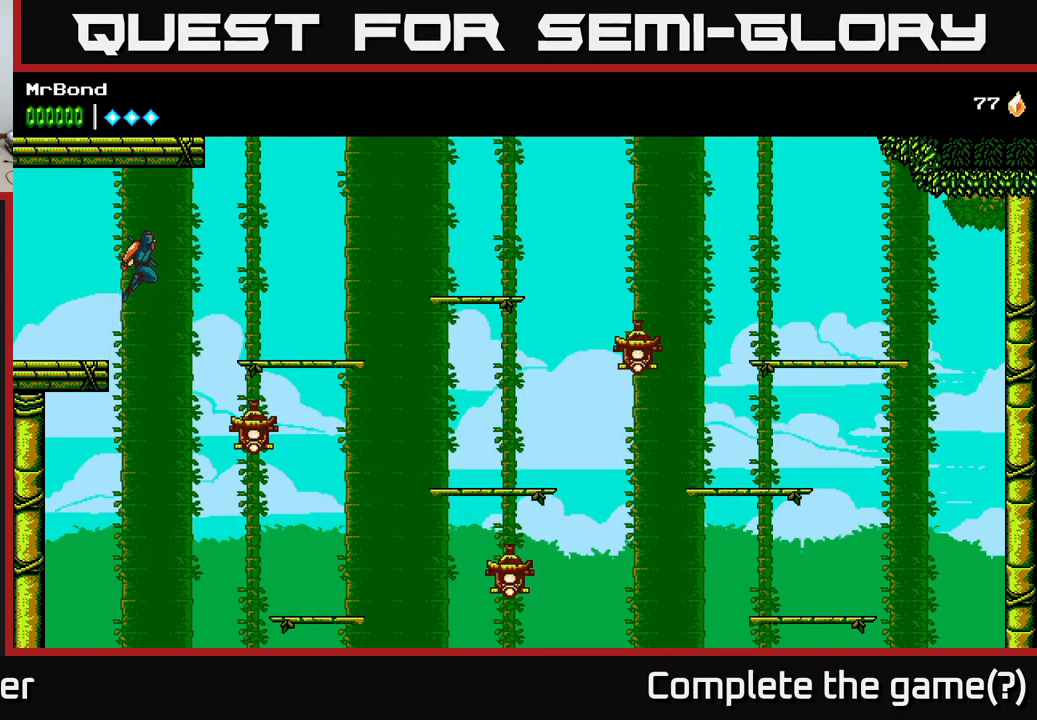
{"buttons": ["DPAD_RIGHT"], "left_stick": "center", "right_stick": "center", "events": [[17, "A", "up"], [134, "DPAD_RIGHT", "up"], [500, "DPAD_RIGHT", "down"]]}
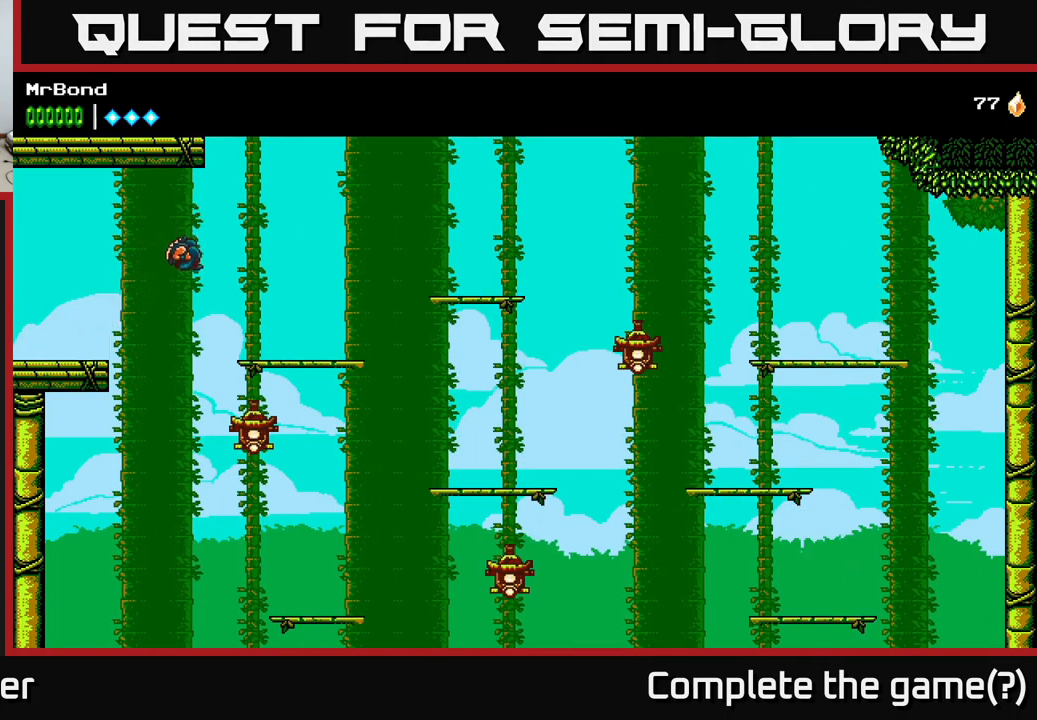
{"buttons": ["A", "DPAD_RIGHT"], "left_stick": "center", "right_stick": "center", "events": [[200, "DPAD_RIGHT", "up"], [250, "X", "down"], [300, "DPAD_RIGHT", "down"], [317, "A", "down"], [384, "X", "up"]]}
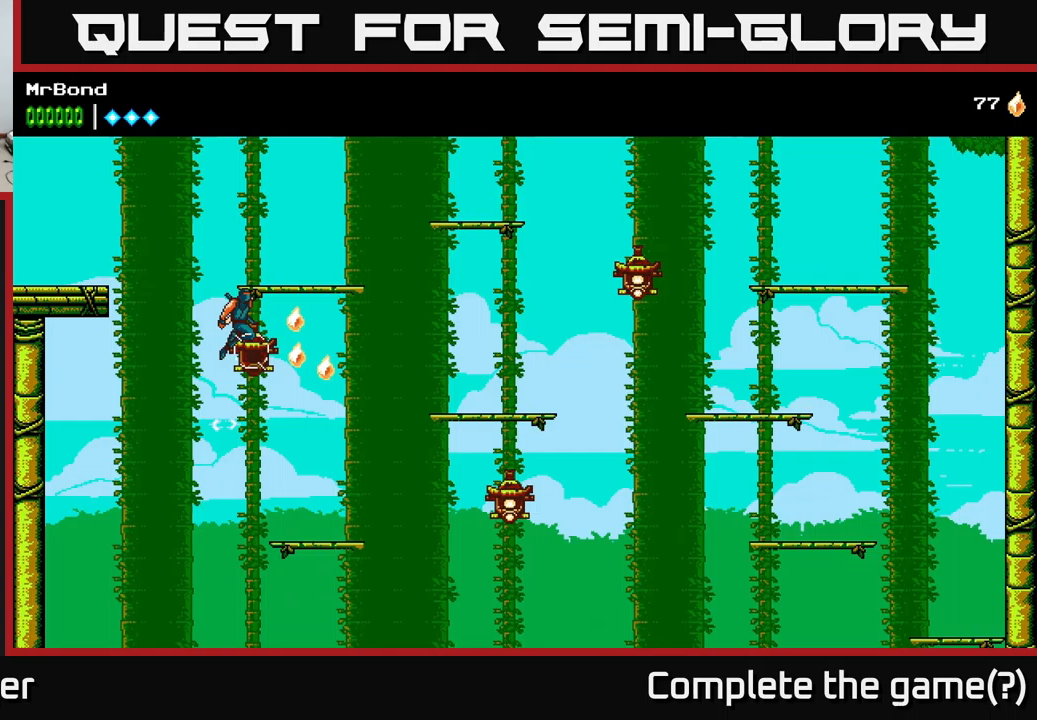
{"buttons": ["DPAD_RIGHT"], "left_stick": "center", "right_stick": "center", "events": [[383, "A", "up"]]}
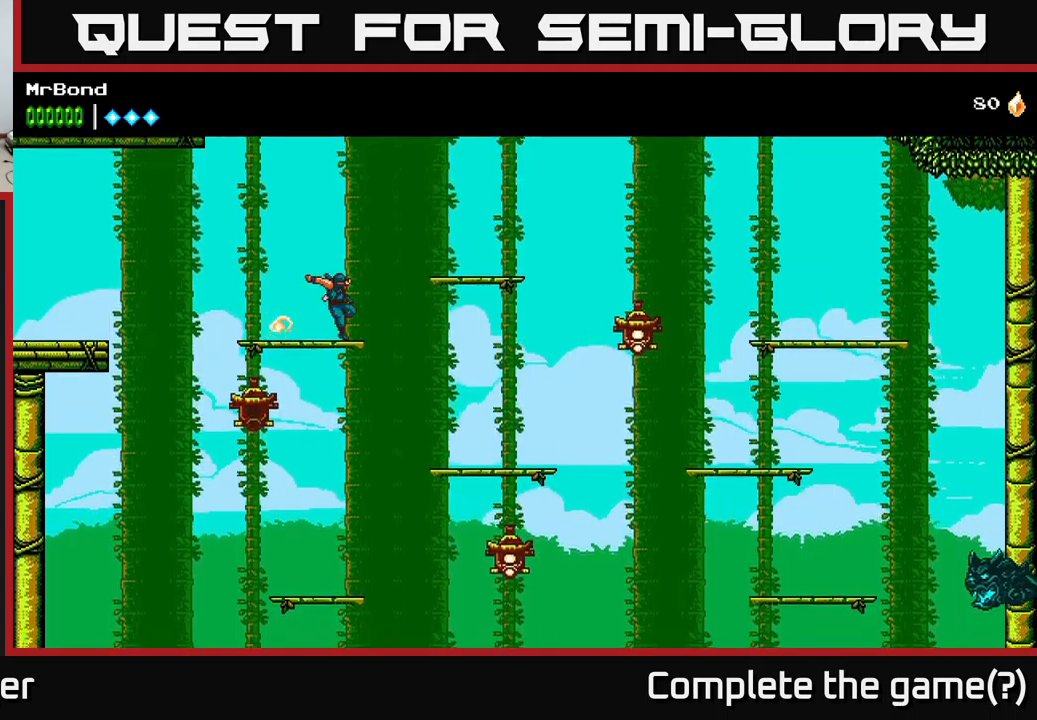
{"buttons": ["DPAD_RIGHT"], "left_stick": "center", "right_stick": "center", "events": [[100, "A", "down"], [433, "A", "up"]]}
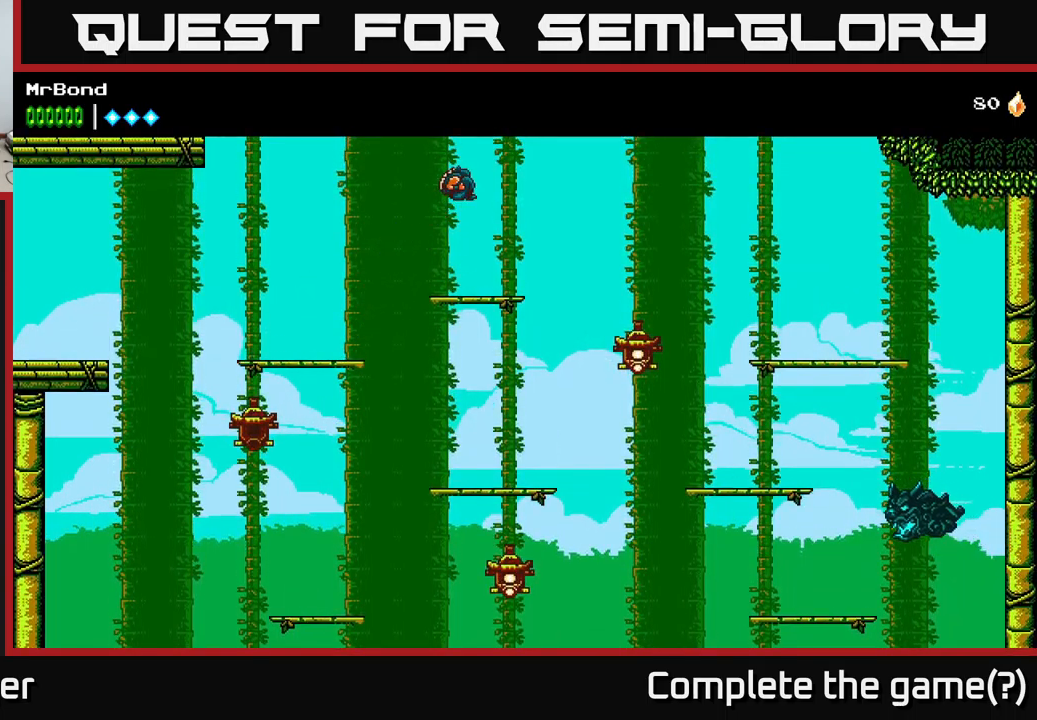
{"buttons": ["X", "DPAD_RIGHT"], "left_stick": "center", "right_stick": "center", "events": [[483, "X", "down"]]}
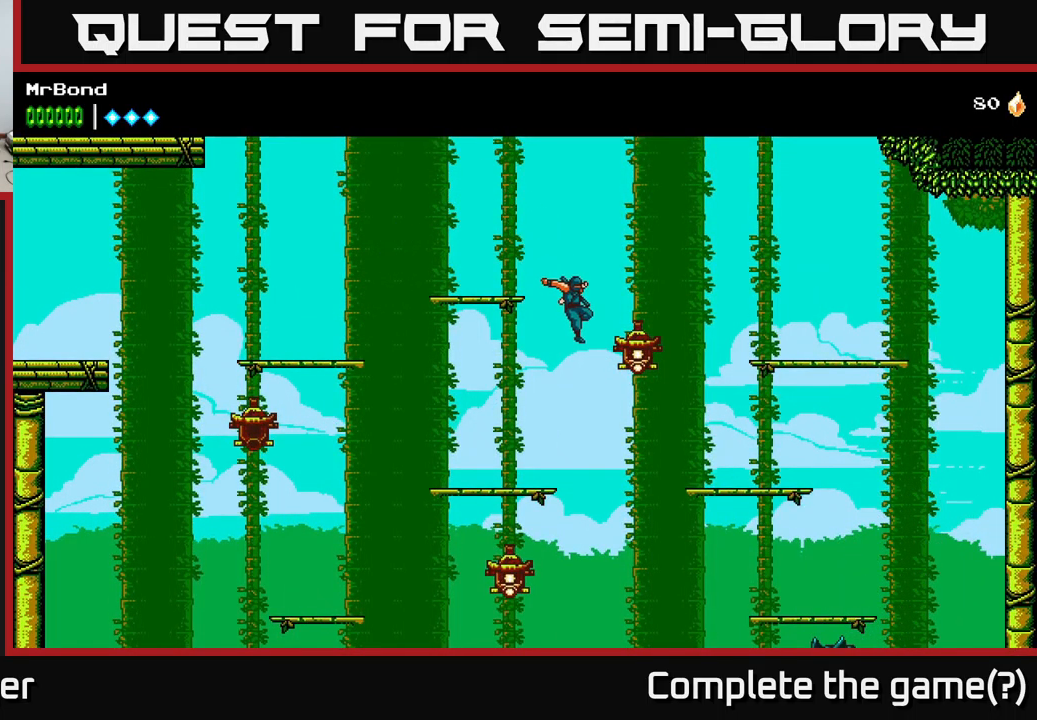
{"buttons": ["A", "DPAD_LEFT"], "left_stick": "center", "right_stick": "center", "events": [[100, "X", "up"], [133, "DPAD_RIGHT", "up"], [150, "DPAD_LEFT", "down"], [333, "X", "down"], [450, "A", "down"], [467, "X", "up"]]}
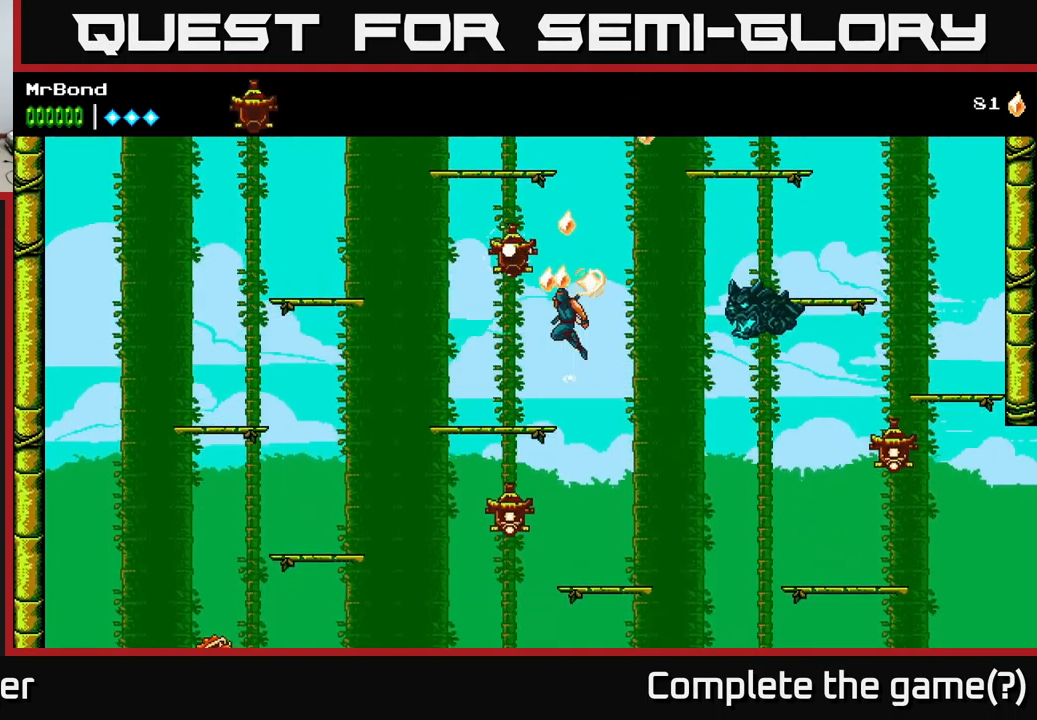
{"buttons": ["DPAD_LEFT"], "left_stick": "center", "right_stick": "center", "events": [[283, "A", "up"]]}
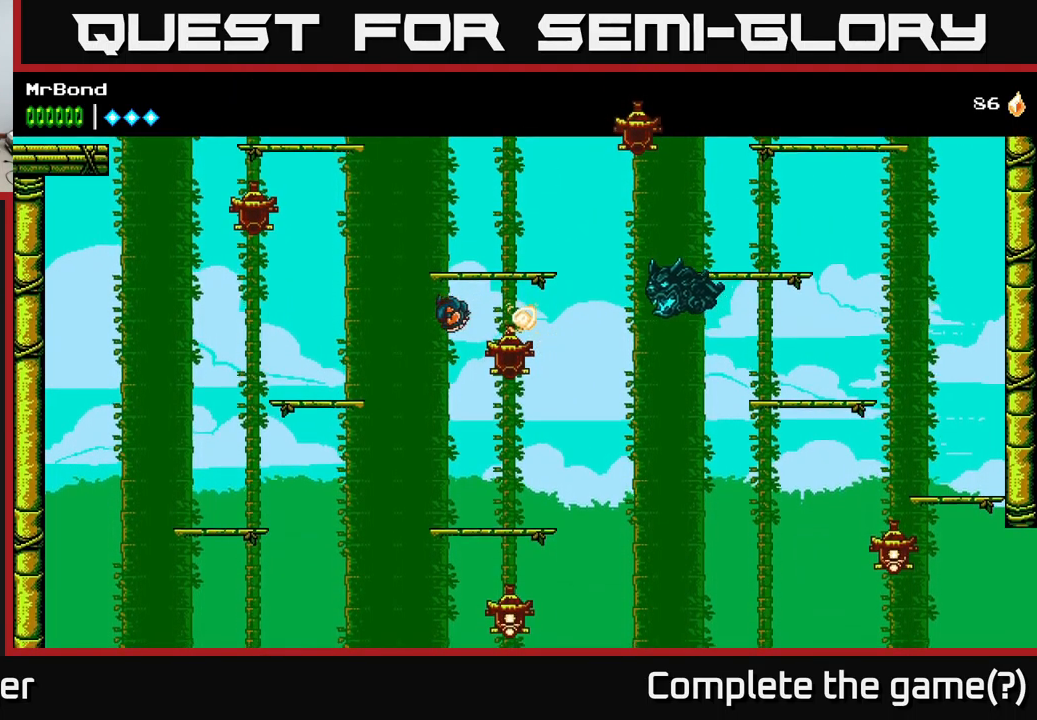
{"buttons": ["DPAD_RIGHT"], "left_stick": "center", "right_stick": "center", "events": [[250, "DPAD_LEFT", "up"], [300, "DPAD_RIGHT", "down"]]}
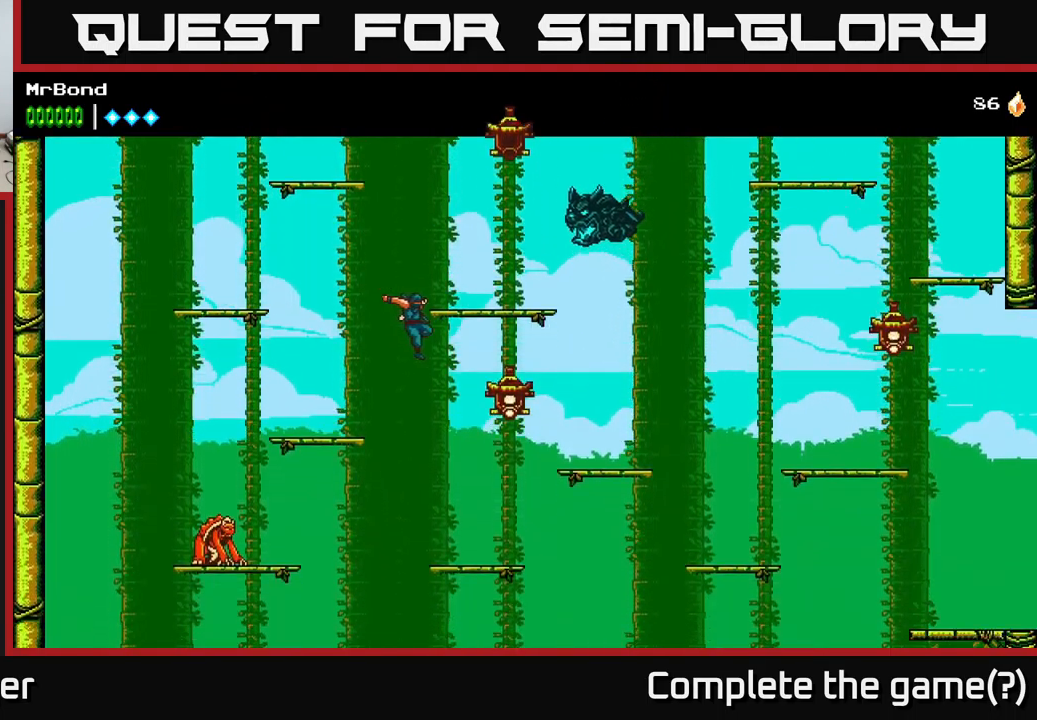
{"buttons": [], "left_stick": "center", "right_stick": "center", "events": [[67, "X", "down"], [150, "A", "down"], [183, "X", "up"], [267, "A", "up"], [417, "DPAD_RIGHT", "up"]]}
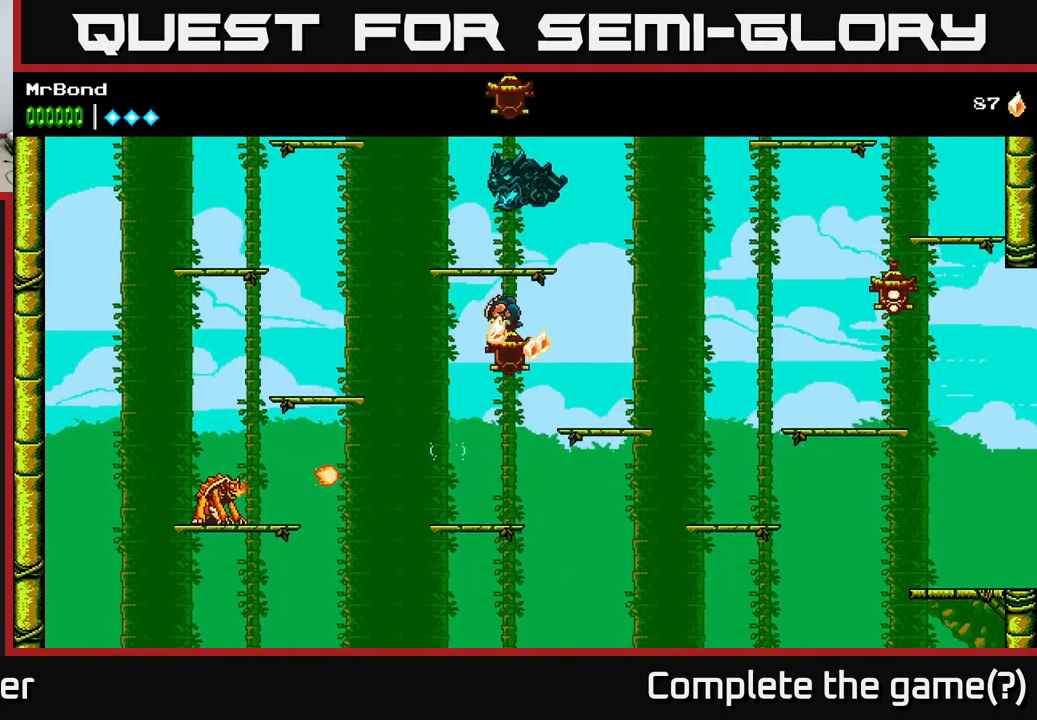
{"buttons": ["DPAD_RIGHT"], "left_stick": "center", "right_stick": "center", "events": [[67, "DPAD_RIGHT", "down"]]}
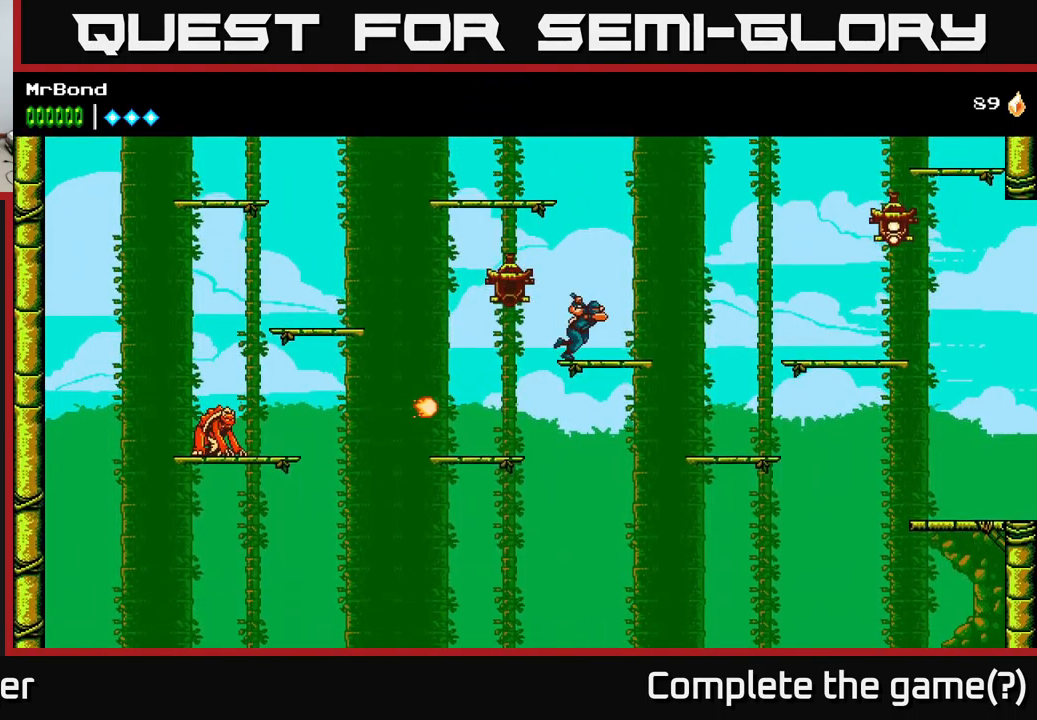
{"buttons": ["A", "DPAD_RIGHT"], "left_stick": "center", "right_stick": "center", "events": [[167, "A", "down"]]}
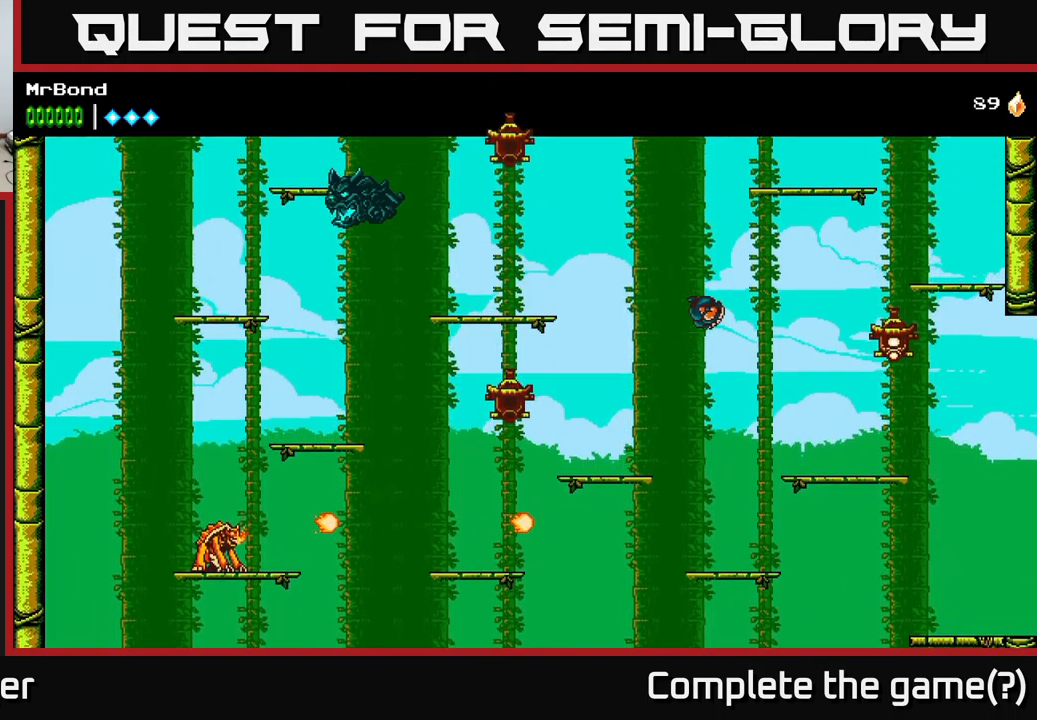
{"buttons": ["DPAD_RIGHT"], "left_stick": "center", "right_stick": "center", "events": [[300, "X", "down"], [350, "A", "up"], [450, "X", "up"]]}
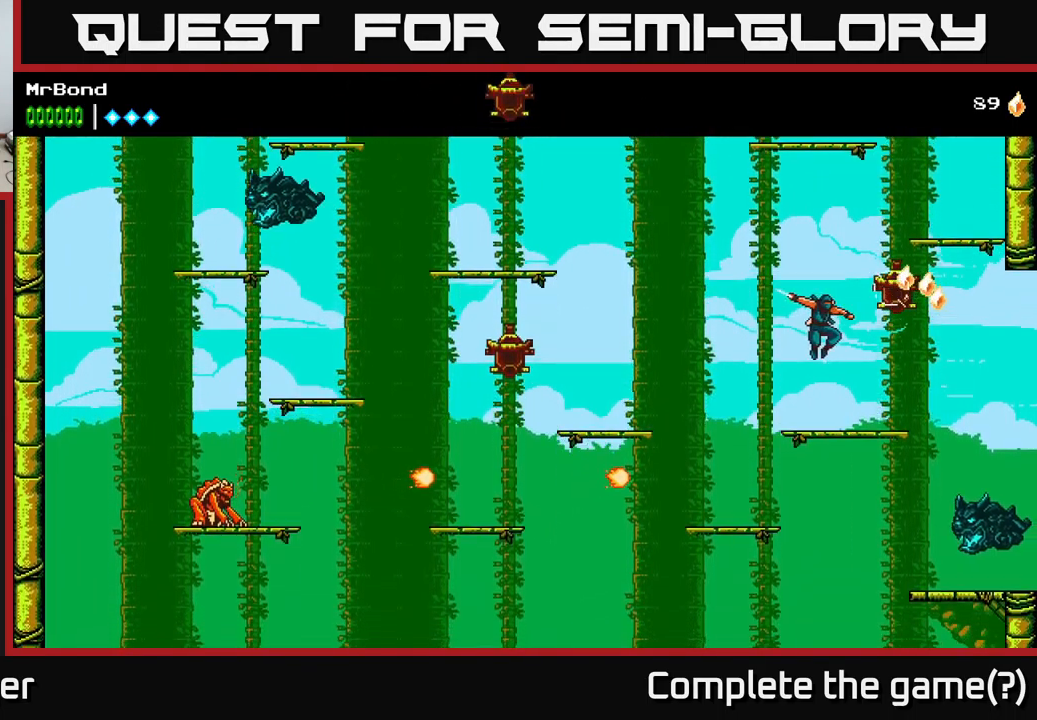
{"buttons": ["A", "DPAD_LEFT"], "left_stick": "center", "right_stick": "center", "events": [[99, "DPAD_RIGHT", "up"], [149, "DPAD_LEFT", "down"], [266, "A", "down"]]}
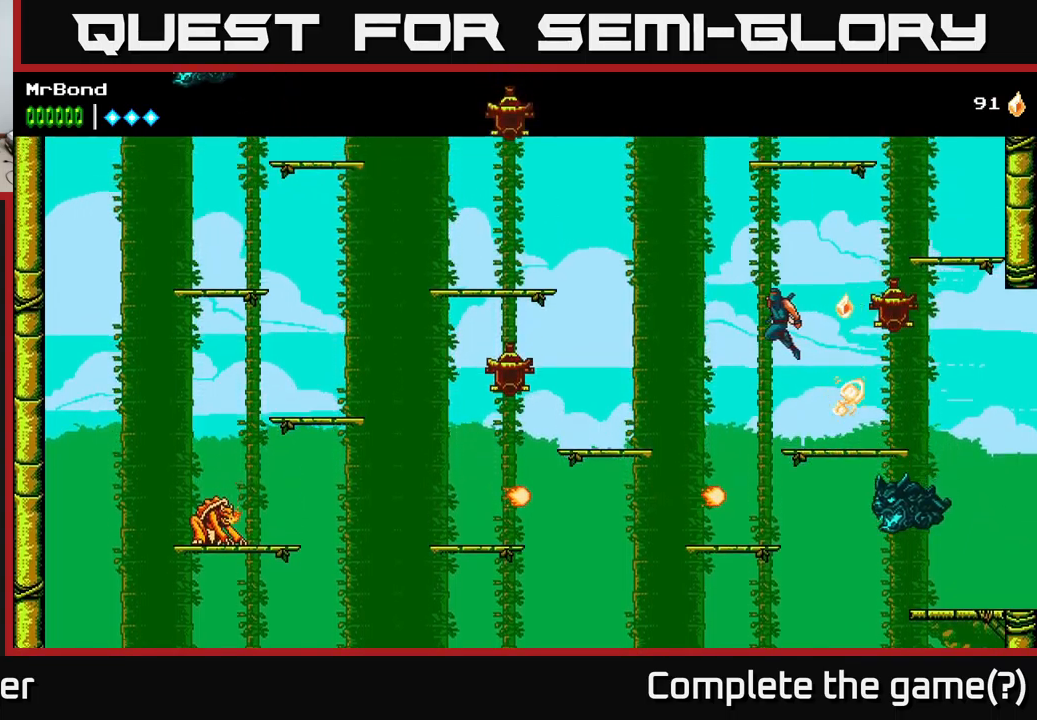
{"buttons": ["DPAD_LEFT"], "left_stick": "center", "right_stick": "center", "events": [[67, "A", "up"]]}
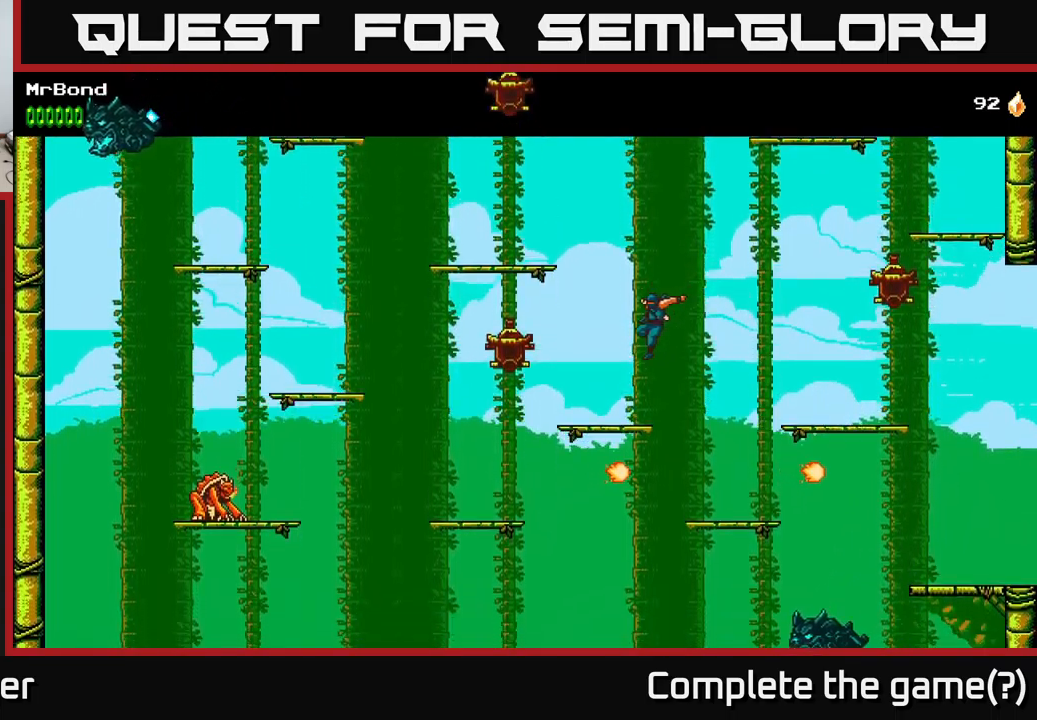
{"buttons": ["DPAD_LEFT"], "left_stick": "center", "right_stick": "center", "events": []}
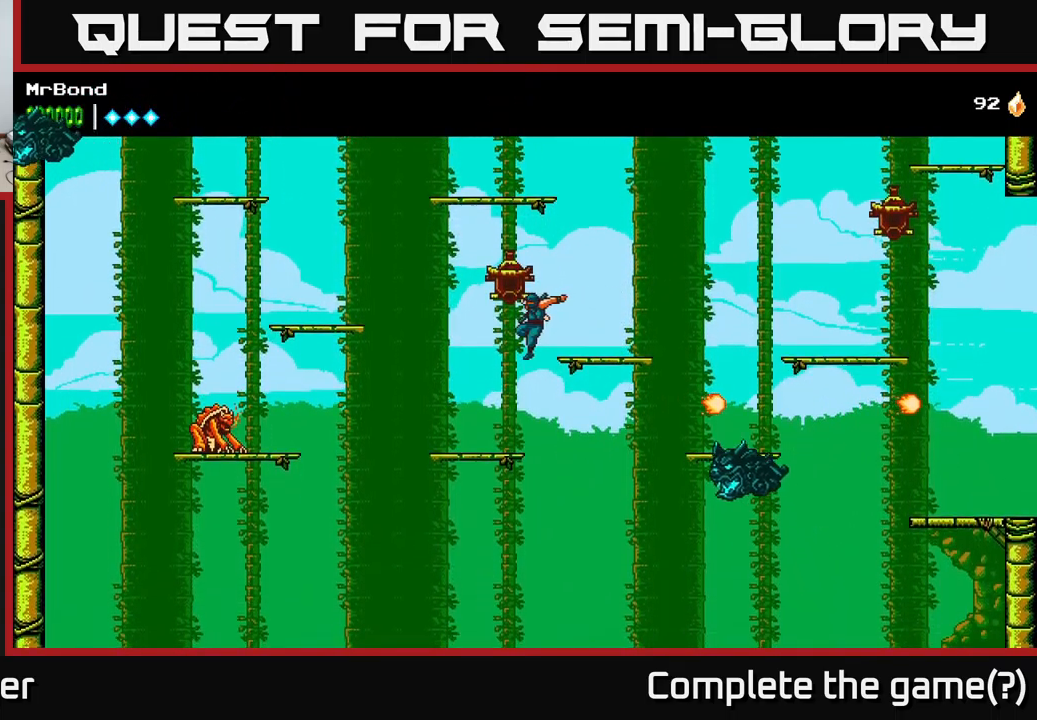
{"buttons": ["A", "DPAD_LEFT"], "left_stick": "center", "right_stick": "center", "events": [[117, "DPAD_LEFT", "up"], [283, "DPAD_LEFT", "down"], [400, "A", "down"]]}
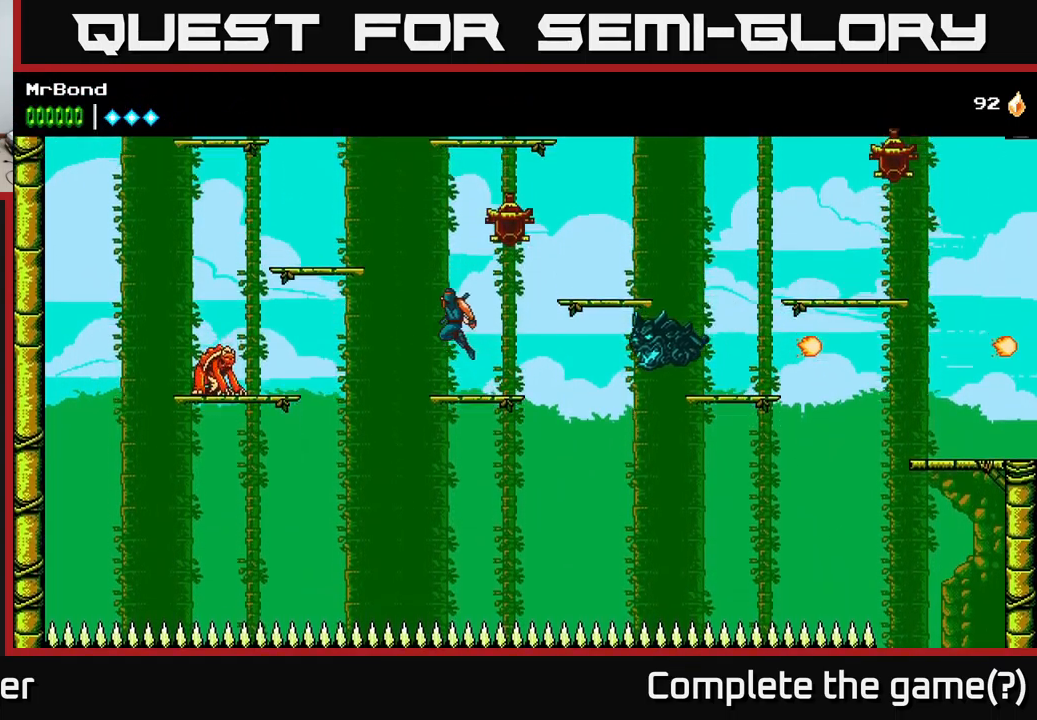
{"buttons": ["DPAD_LEFT"], "left_stick": "center", "right_stick": "center", "events": [[417, "A", "up"]]}
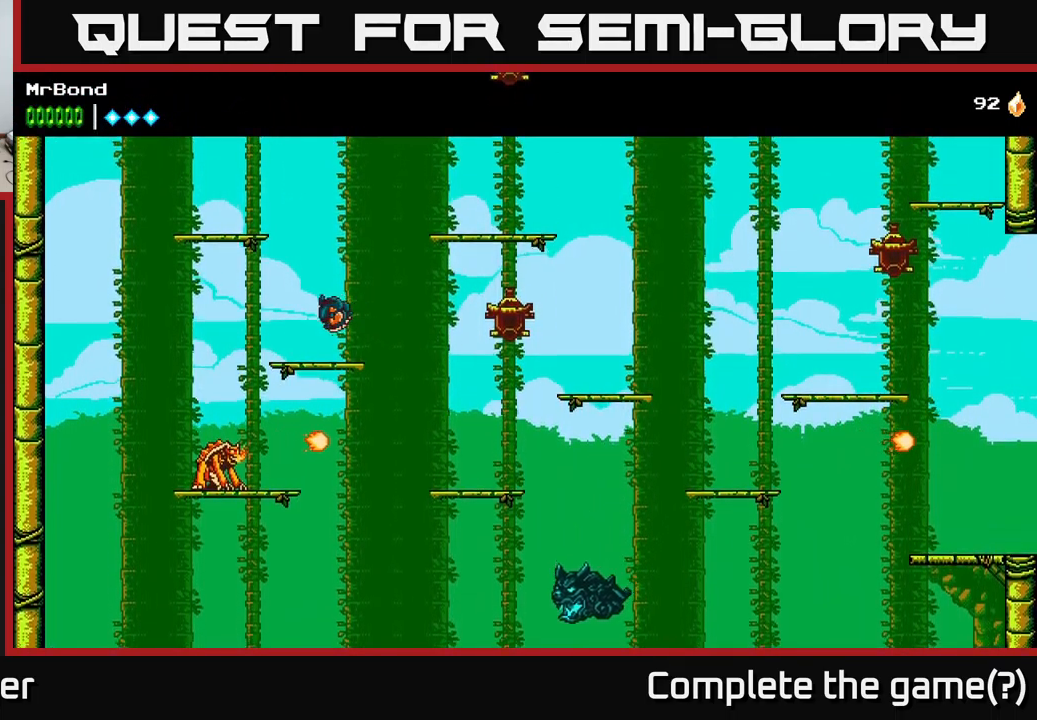
{"buttons": ["X"], "left_stick": "center", "right_stick": "center", "events": [[167, "DPAD_DOWN", "down"], [167, "DPAD_LEFT", "up"], [183, "A", "down"], [267, "A", "up"], [267, "DPAD_DOWN", "up"], [500, "X", "down"]]}
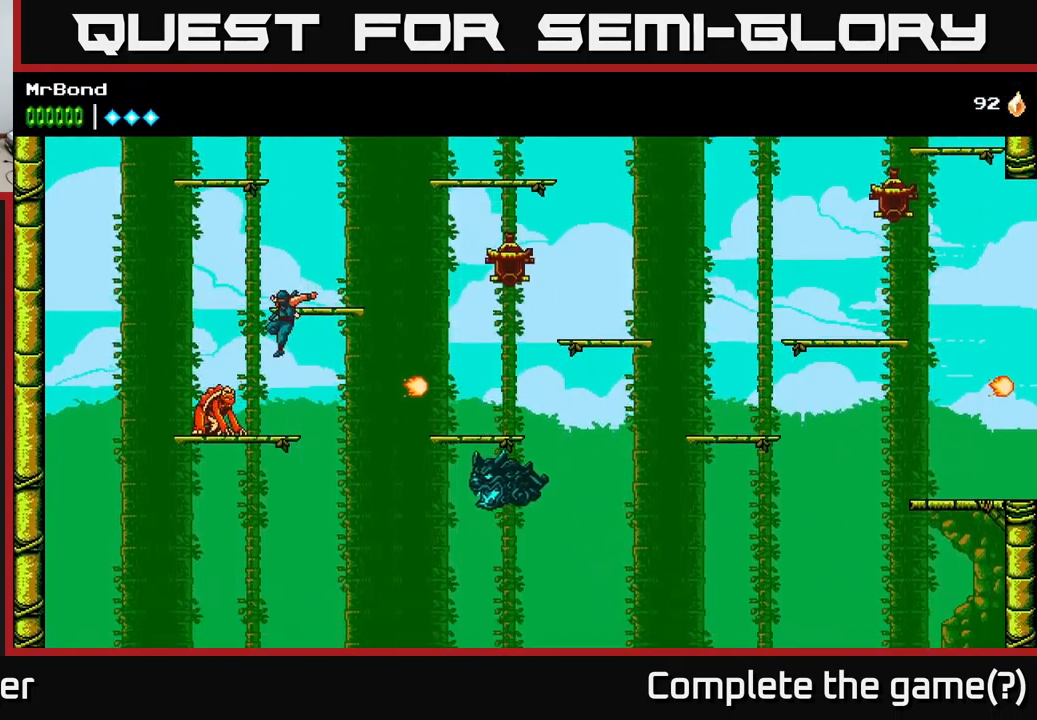
{"buttons": ["DPAD_RIGHT"], "left_stick": "center", "right_stick": "center", "events": [[133, "X", "up"], [183, "DPAD_LEFT", "down"], [367, "DPAD_LEFT", "up"], [450, "DPAD_RIGHT", "down"]]}
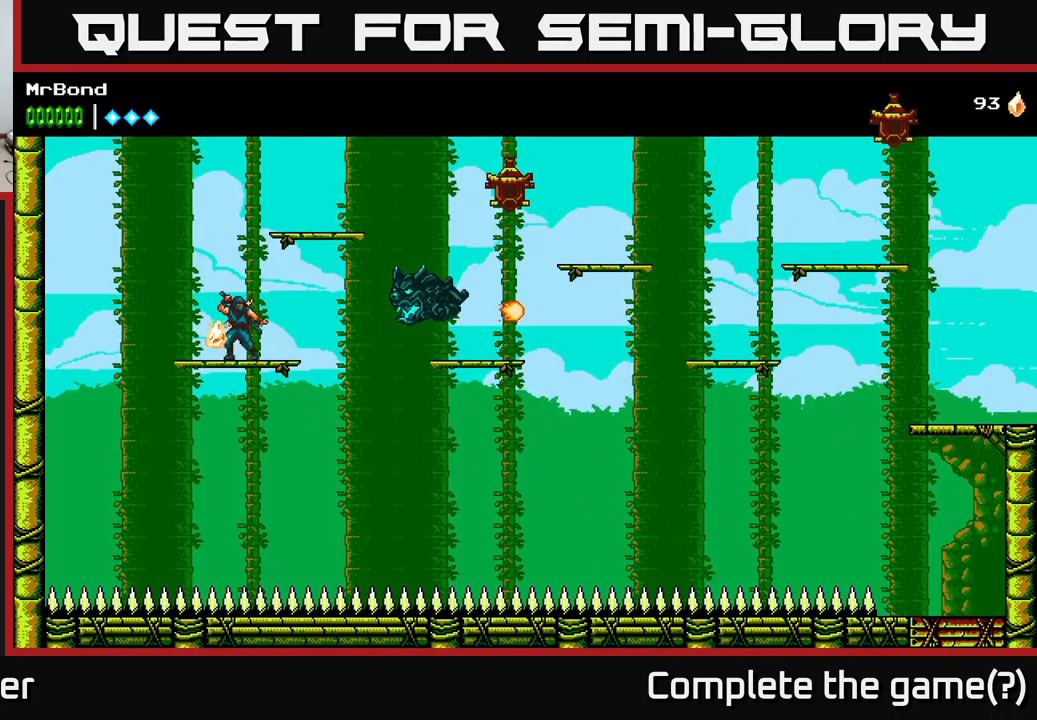
{"buttons": ["A", "DPAD_RIGHT"], "left_stick": "center", "right_stick": "center", "events": [[100, "A", "down"]]}
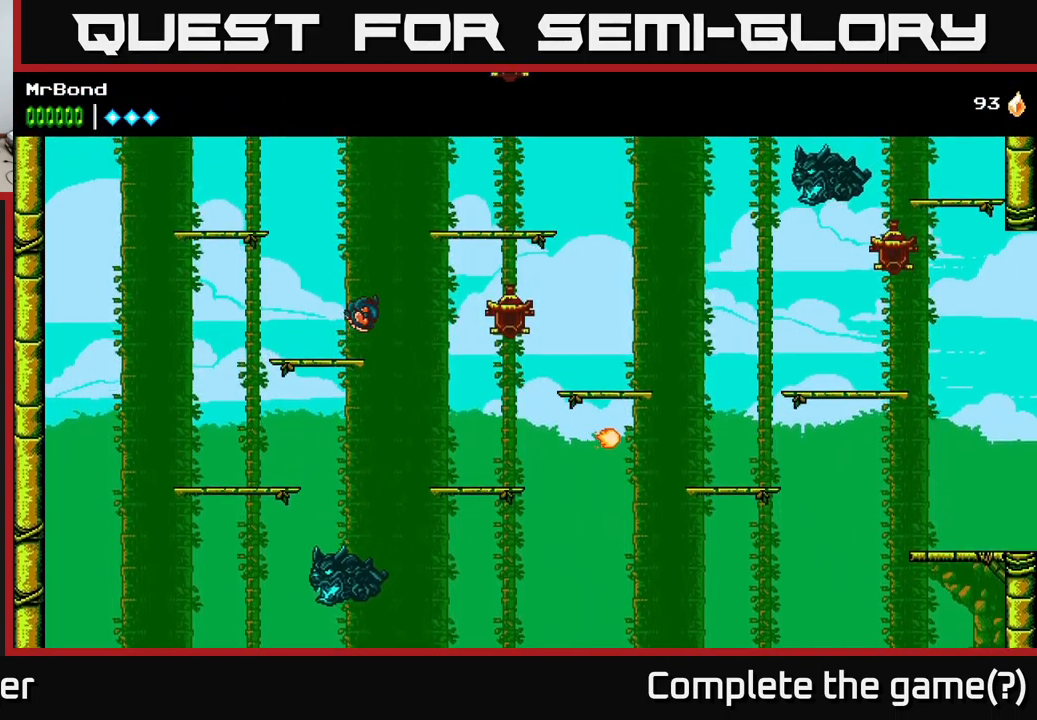
{"buttons": [], "left_stick": "center", "right_stick": "center", "events": [[50, "A", "up"], [367, "DPAD_RIGHT", "up"]]}
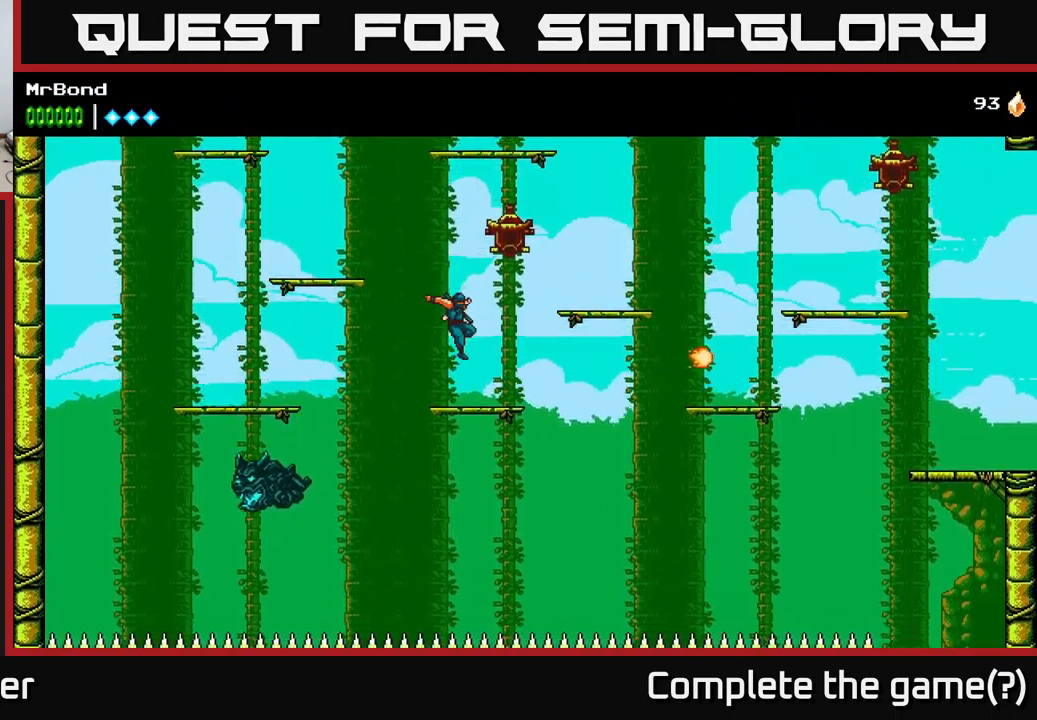
{"buttons": ["DPAD_RIGHT"], "left_stick": "center", "right_stick": "center", "events": [[17, "DPAD_RIGHT", "down"], [100, "A", "down"], [350, "A", "up"]]}
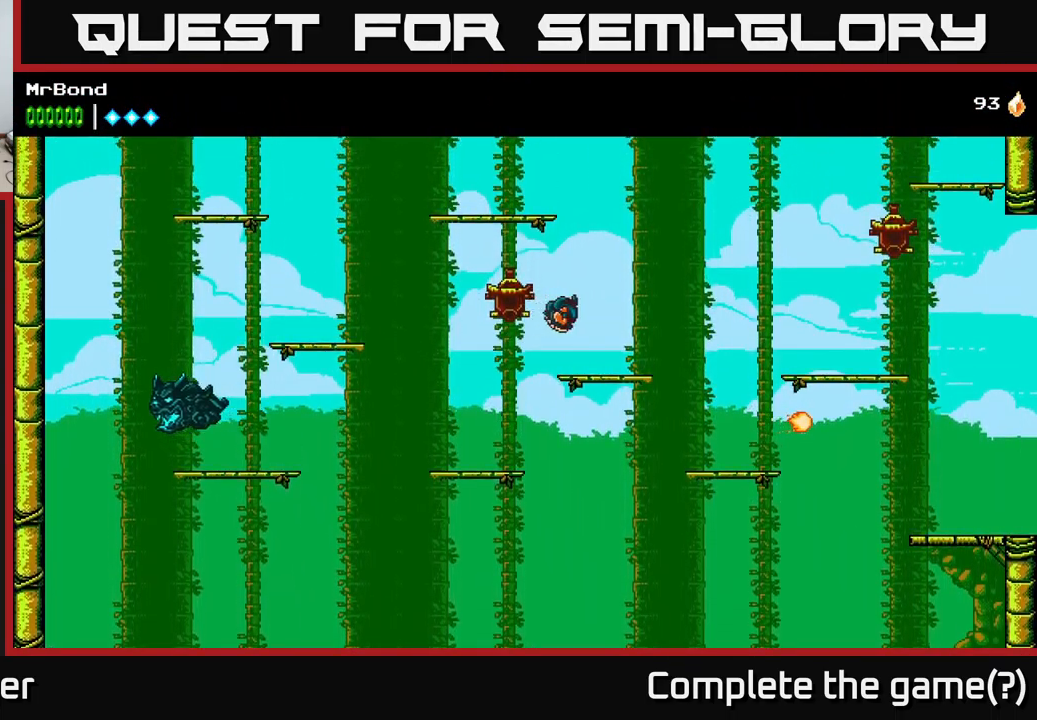
{"buttons": ["DPAD_RIGHT"], "left_stick": "center", "right_stick": "center", "events": [[267, "A", "down"], [417, "A", "up"]]}
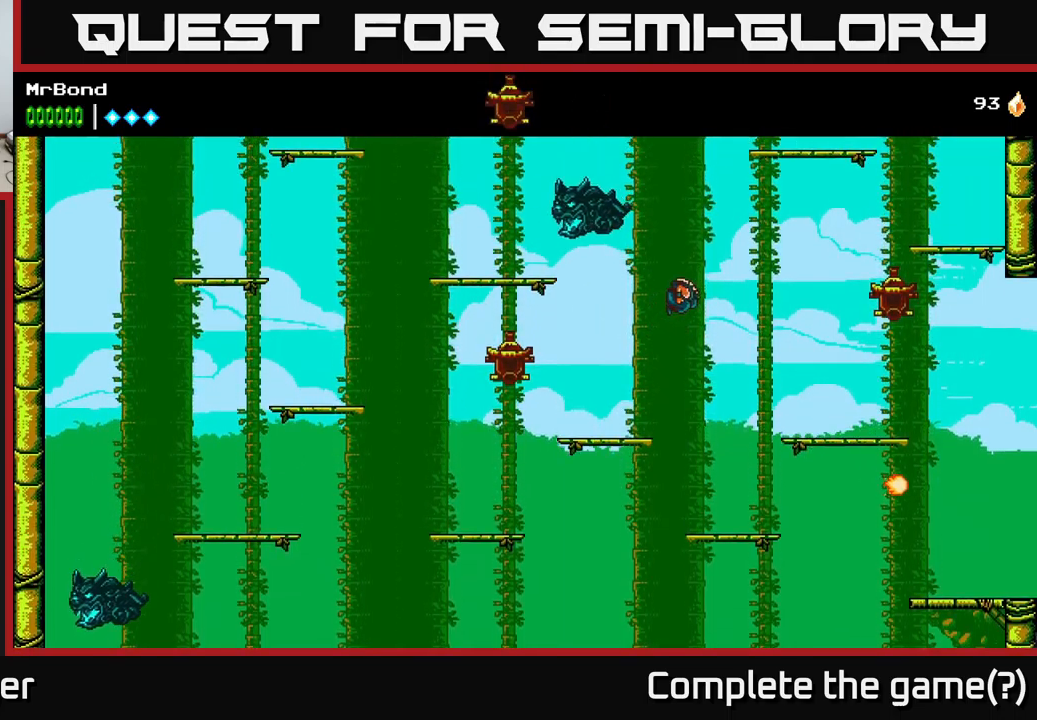
{"buttons": ["DPAD_RIGHT"], "left_stick": "center", "right_stick": "center", "events": []}
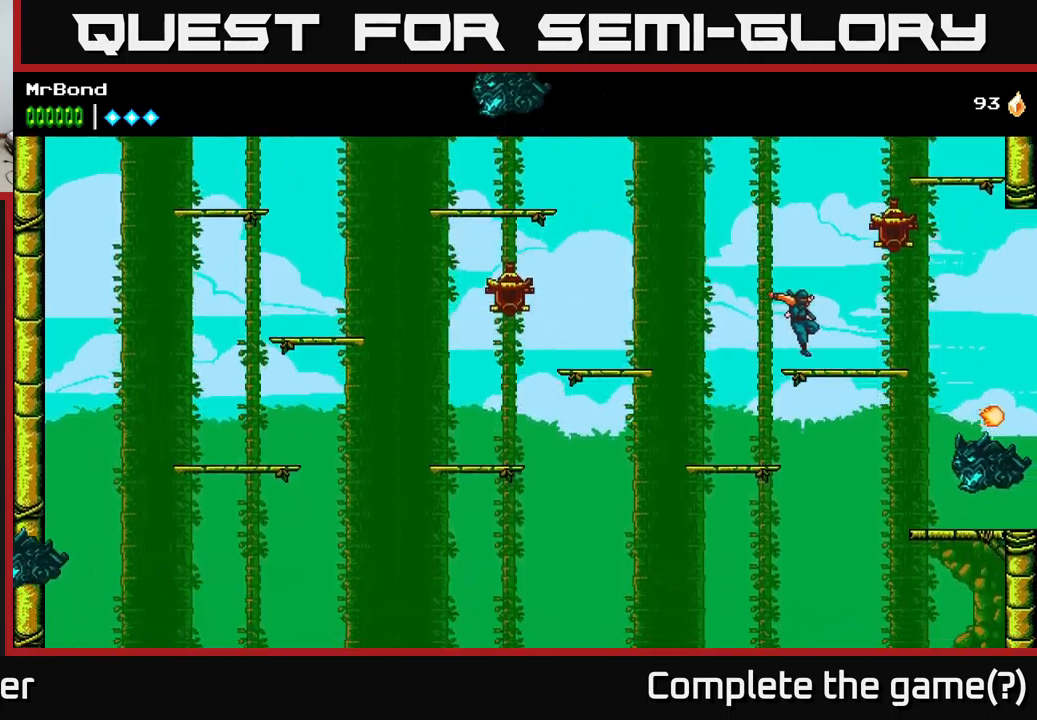
{"buttons": ["DPAD_RIGHT"], "left_stick": "center", "right_stick": "center", "events": [[117, "A", "down"], [417, "A", "up"]]}
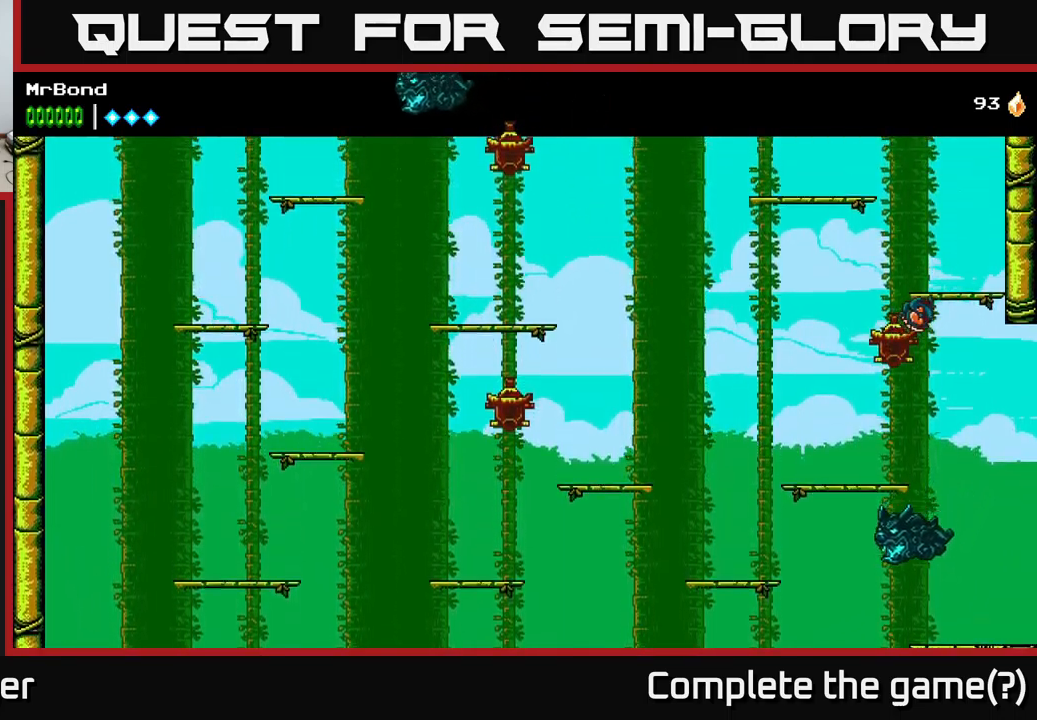
{"buttons": ["DPAD_RIGHT"], "left_stick": "center", "right_stick": "center", "events": []}
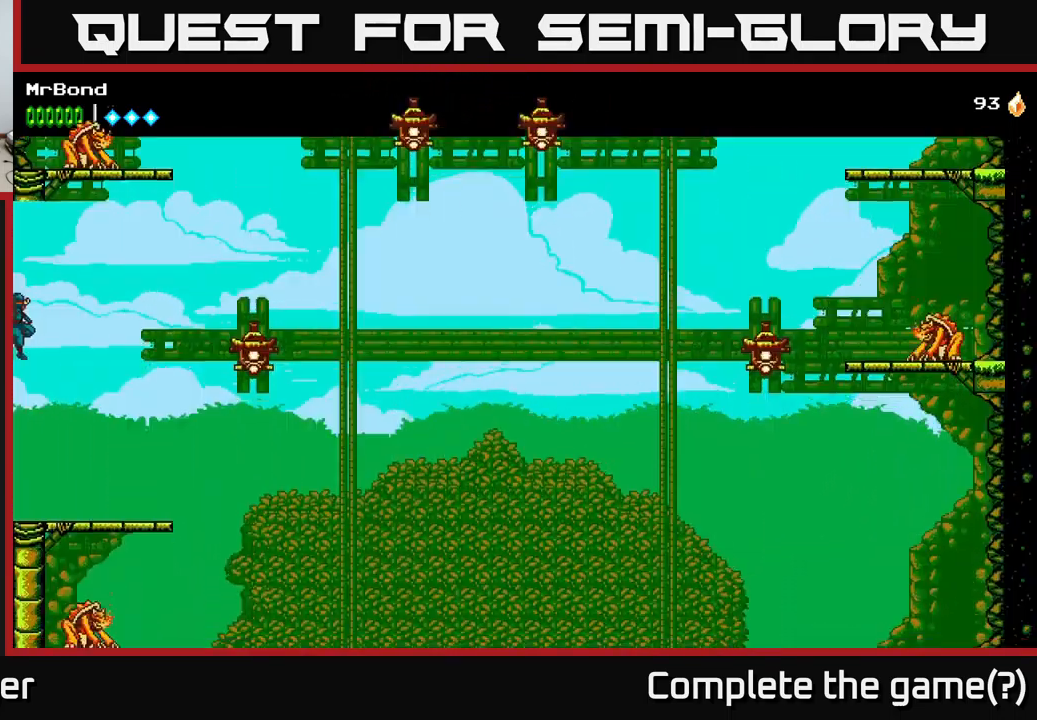
{"buttons": ["A", "DPAD_RIGHT"], "left_stick": "center", "right_stick": "center", "events": [[417, "A", "down"]]}
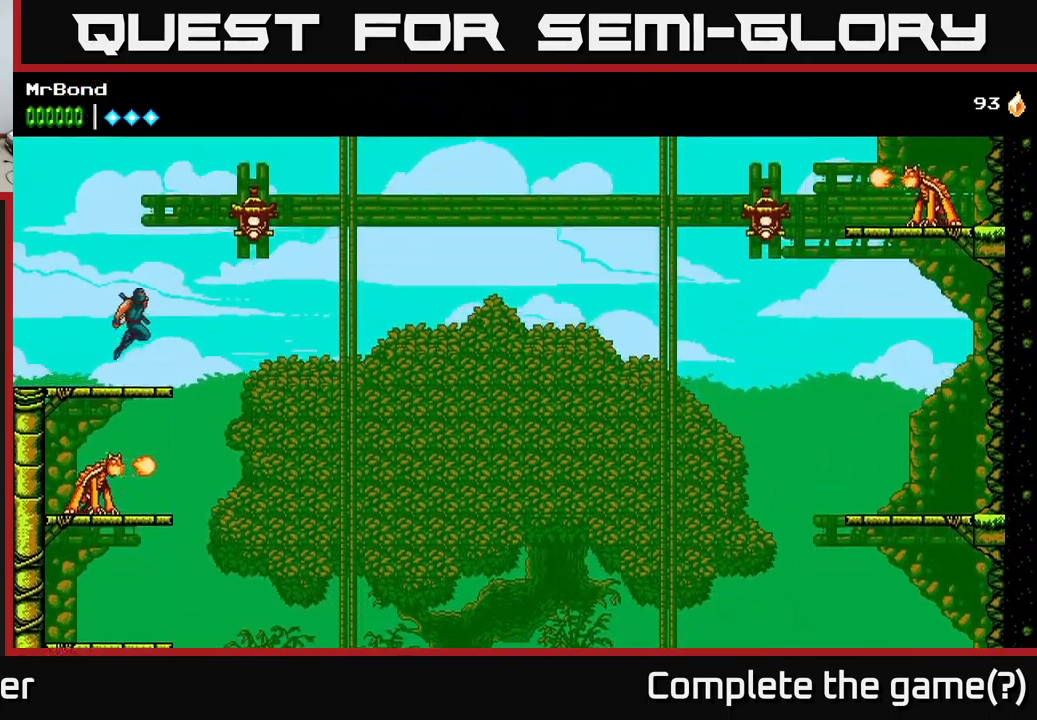
{"buttons": ["DPAD_RIGHT"], "left_stick": "center", "right_stick": "center", "events": [[184, "DPAD_RIGHT", "up"], [200, "X", "down"], [284, "DPAD_RIGHT", "down"], [350, "X", "up"], [417, "A", "up"]]}